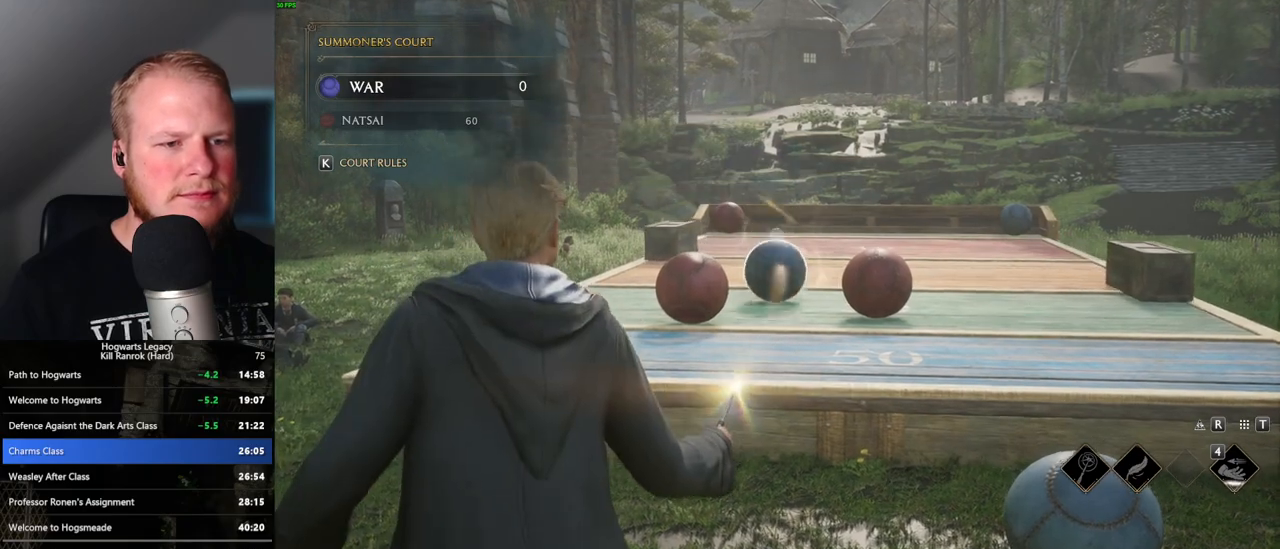
Gameplay with keyboard and mouse; each line is a JSON object with the keys and mouse buttons held at the frame after it. "events" lists presses ("down") and releases ("up") of ".", "/", "0", "1", "2", "3", "4", "5", "6", "7", "8", "9", "a", "alt_l", "alt_r", "b", "backslash", "backspace", "c", "caps_lock", "comma", "ctrl_l", "ctrl_r", "d", "e", "equals", "escape", "f", "f1", "f10", "f11", "f12", "f2", "f3", "f4", "f5", "f6", "f7", "f8", "f9", "g", "h", "i", "j", "k", "l", "lbracket", "m", "minus", "n", "o", "p", "q", "quote", "r", "rbracket", "return", "s", "semicolon", "shift_l", "shift_r", "space", "super", "t", "tab", "tilde", "u", "v", "w", "x", "y", "z", "mouse_left", "mouse_wheel", "mouse_right", "mouse_mb4" and "mouse_mb5" between this image and that frame as [ms after this image, input, new state], when the widget could be followed in between. "mouse_left", "mouse_wheel", "mouse_right", "mouse_mb4", "mouse_mb5" = the "left", "wheel", "right", "mb4", "mb5" buttons of the "mouse" list. No other keys are recorded. "wheel" means that the mouse wheel is clicked or scrolled. Mouse movement is not recorded.
{"keys": [], "mouse": ["right"], "events": []}
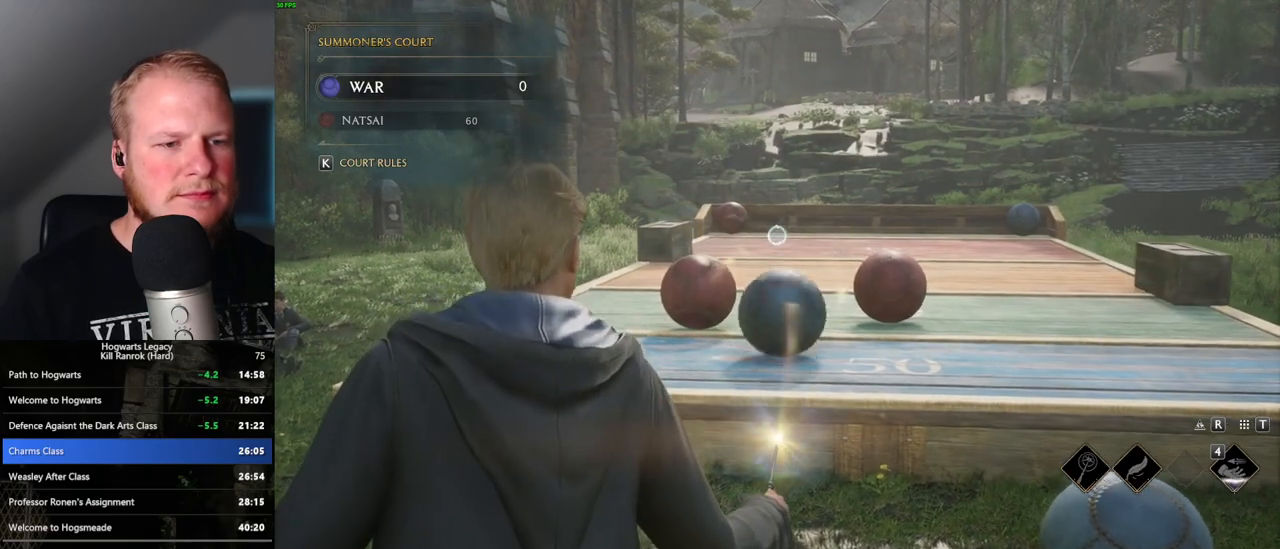
{"keys": [], "mouse": ["right"], "events": [[350, "4", "down"], [433, "4", "up"]]}
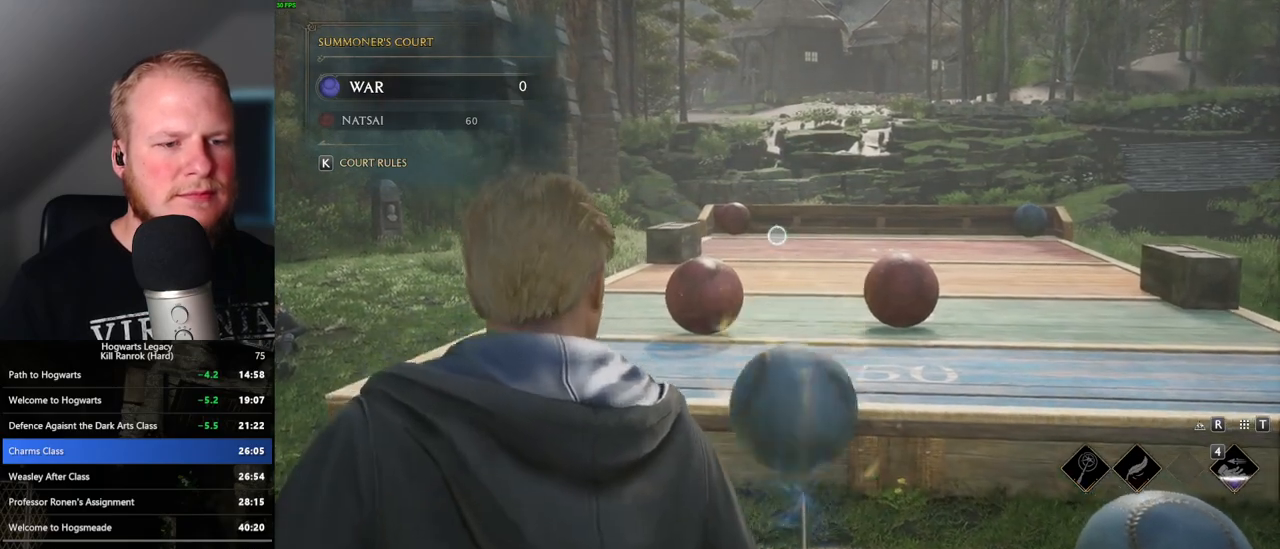
{"keys": ["d", "s"], "mouse": [], "events": [[67, "mouse_right", "up"], [150, "s", "down"], [233, "d", "down"]]}
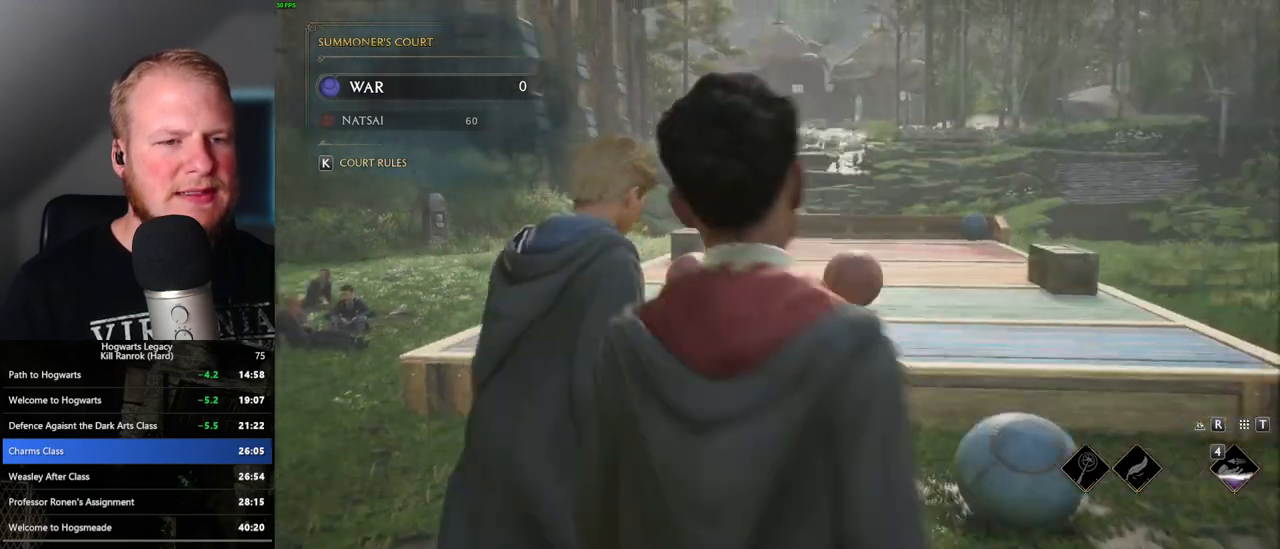
{"keys": ["d", "s"], "mouse": [], "events": []}
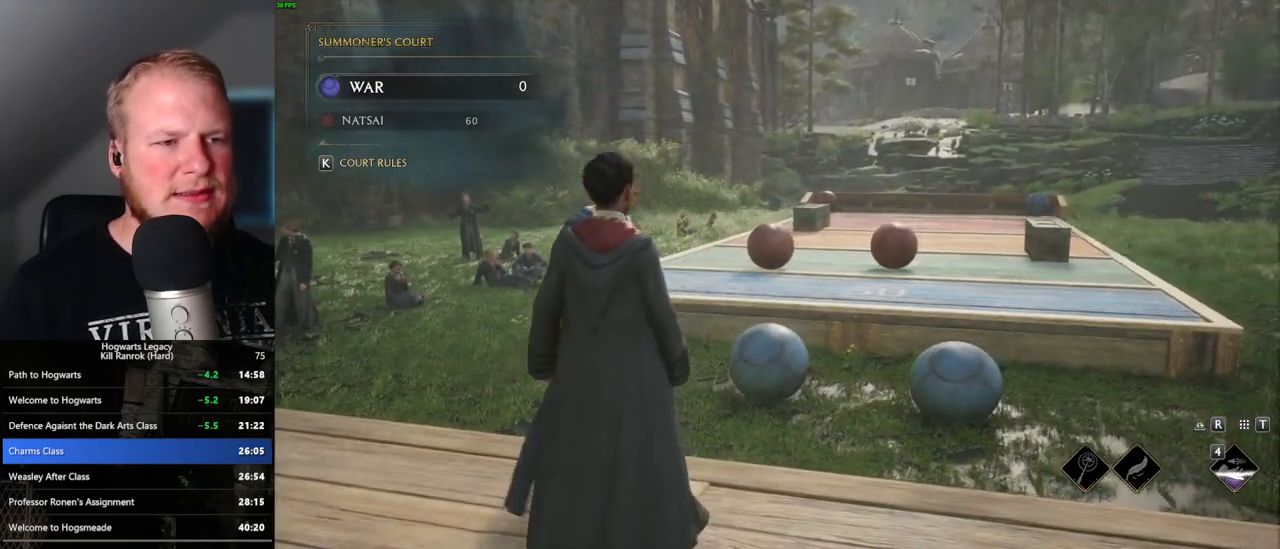
{"keys": ["a", "s"], "mouse": [], "events": [[117, "a", "down"], [117, "d", "up"]]}
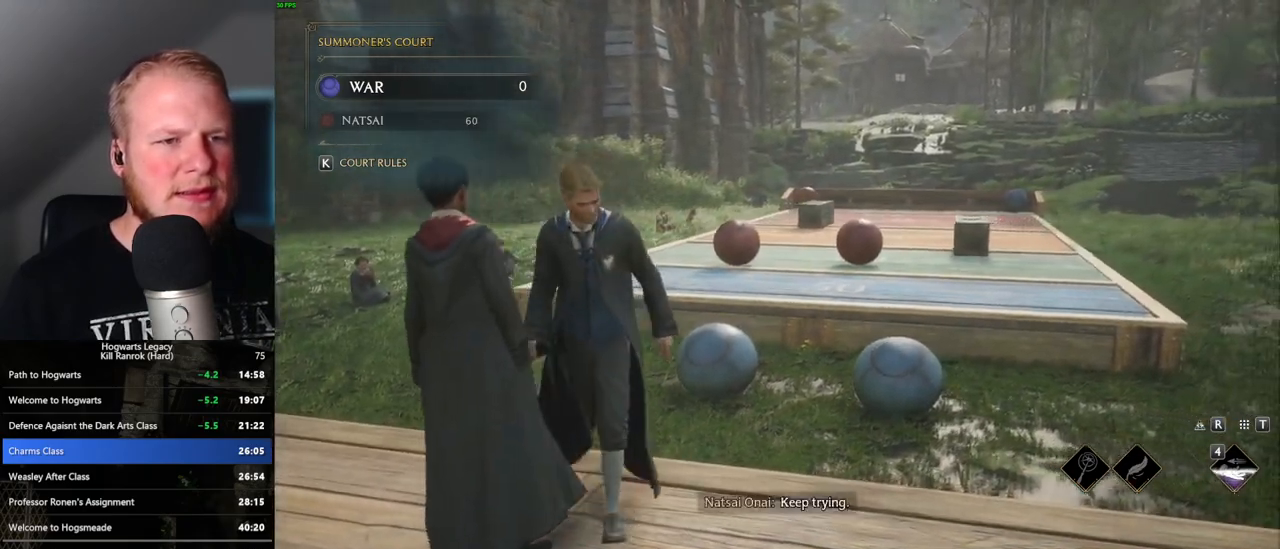
{"keys": ["d", "s"], "mouse": [], "events": [[50, "a", "up"], [117, "d", "down"], [250, "mouse_right", "down"], [400, "mouse_right", "up"]]}
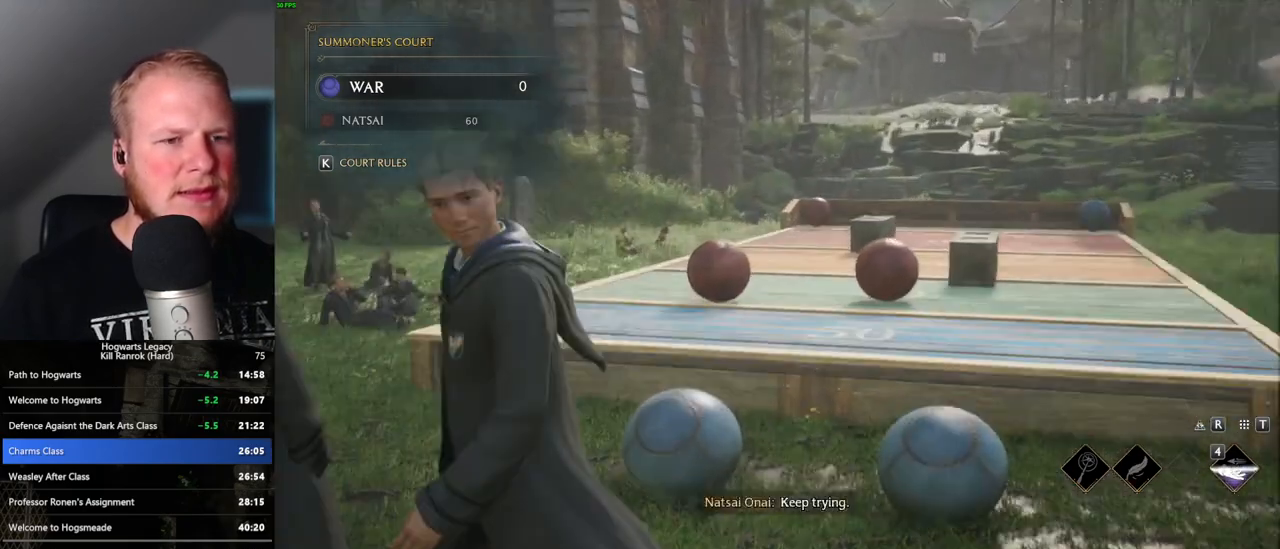
{"keys": ["d", "s"], "mouse": [], "events": []}
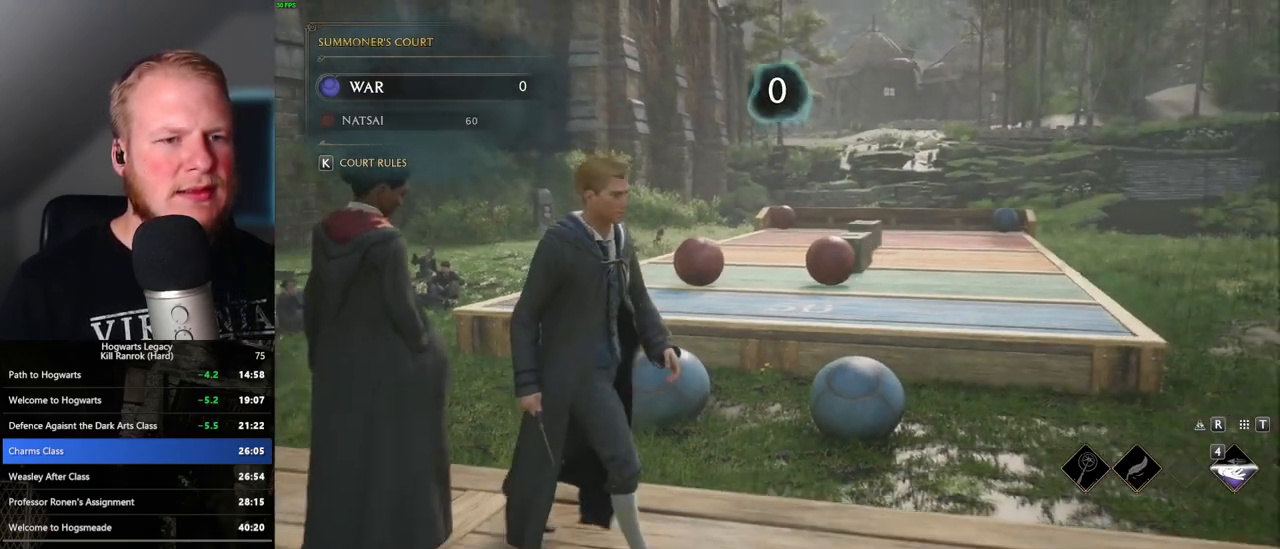
{"keys": ["s"], "mouse": [], "events": [[67, "d", "up"]]}
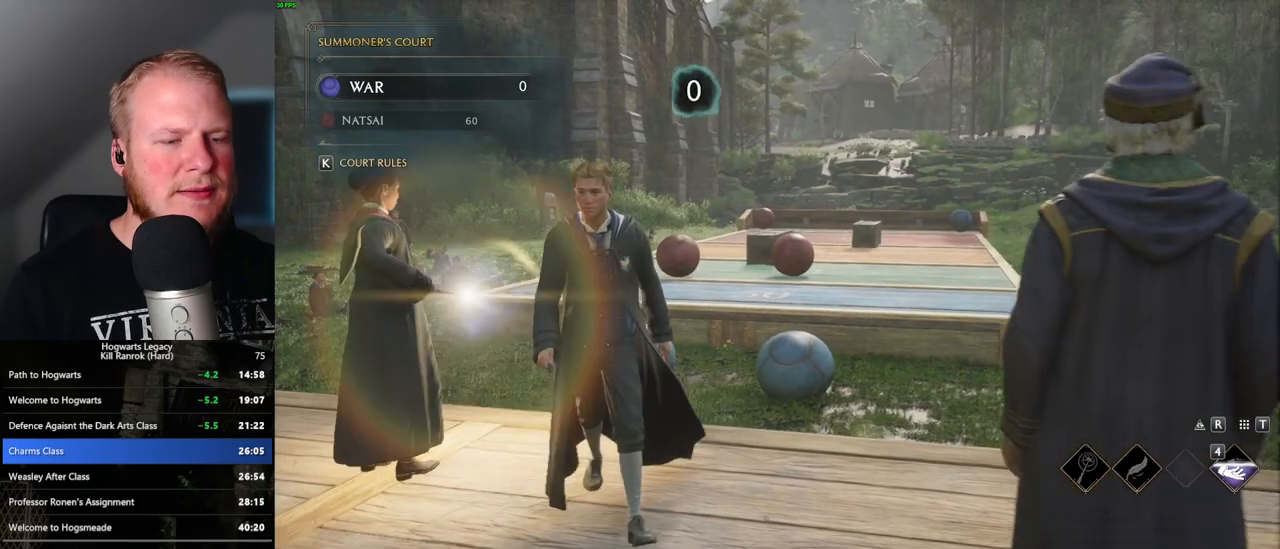
{"keys": ["d", "s"], "mouse": [], "events": [[450, "d", "down"]]}
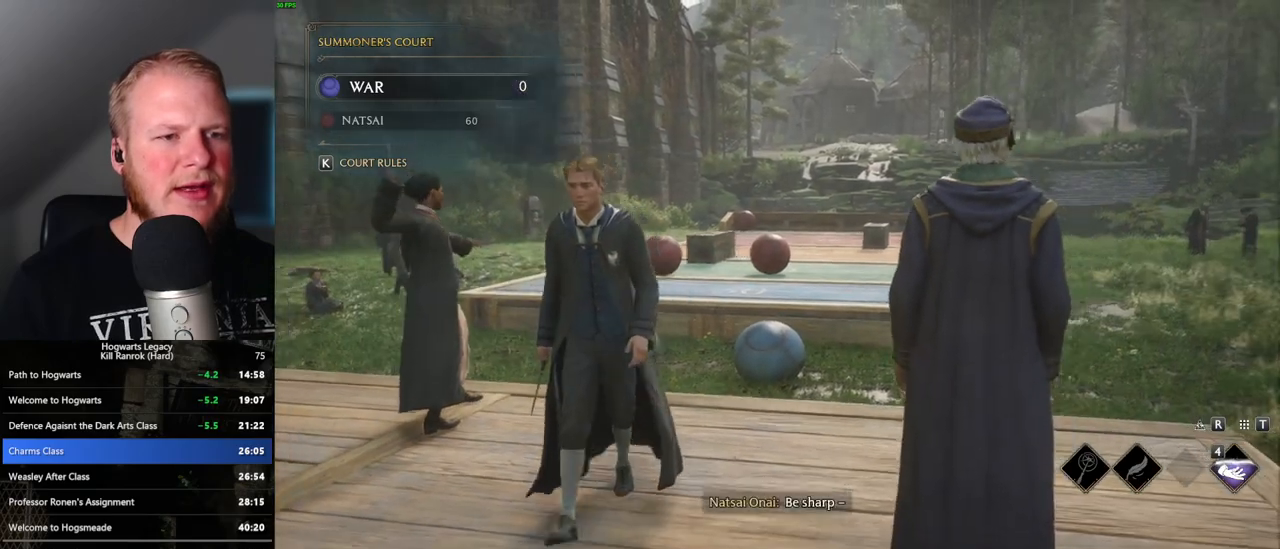
{"keys": ["d", "w"], "mouse": [], "events": [[200, "d", "up"], [317, "d", "down"], [350, "s", "up"], [467, "w", "down"]]}
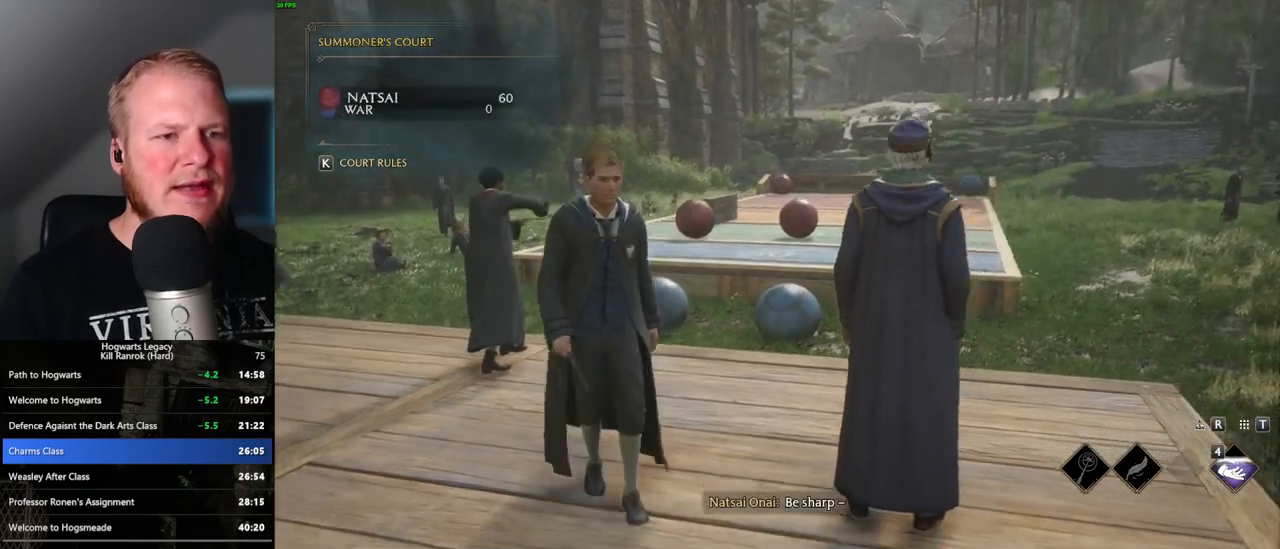
{"keys": ["w"], "mouse": [], "events": [[50, "d", "up"]]}
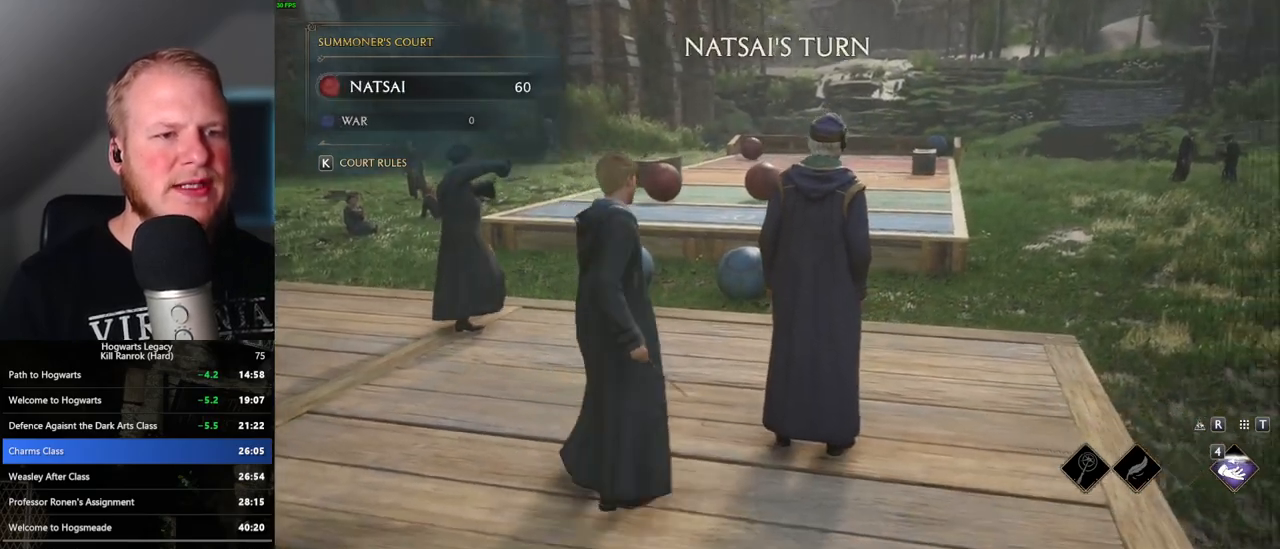
{"keys": ["d", "w"], "mouse": [], "events": [[483, "d", "down"]]}
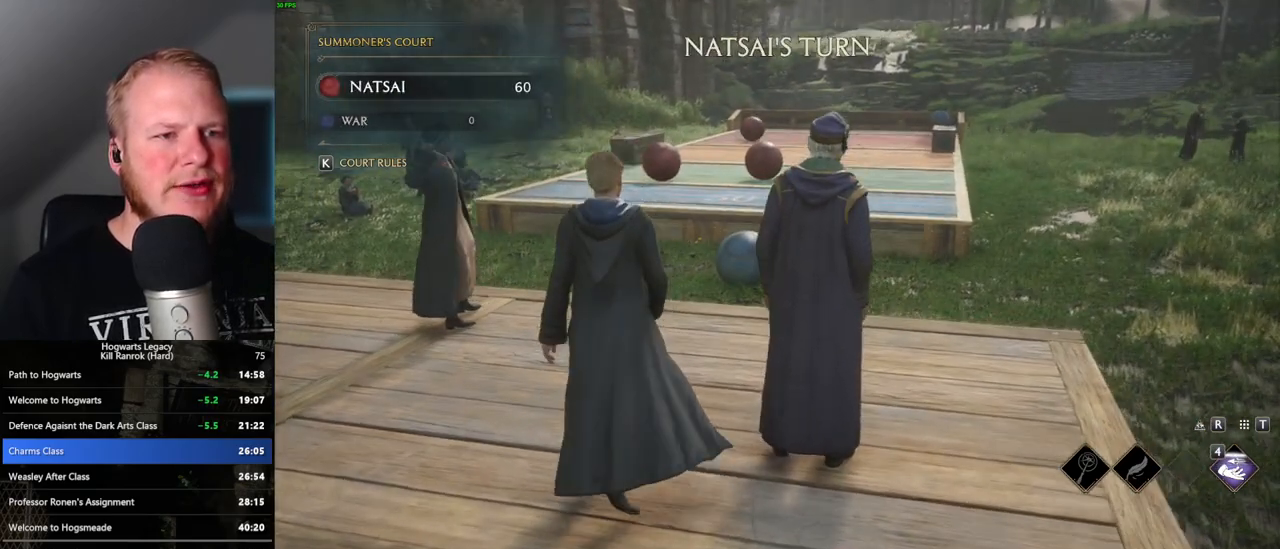
{"keys": ["d", "w"], "mouse": [], "events": []}
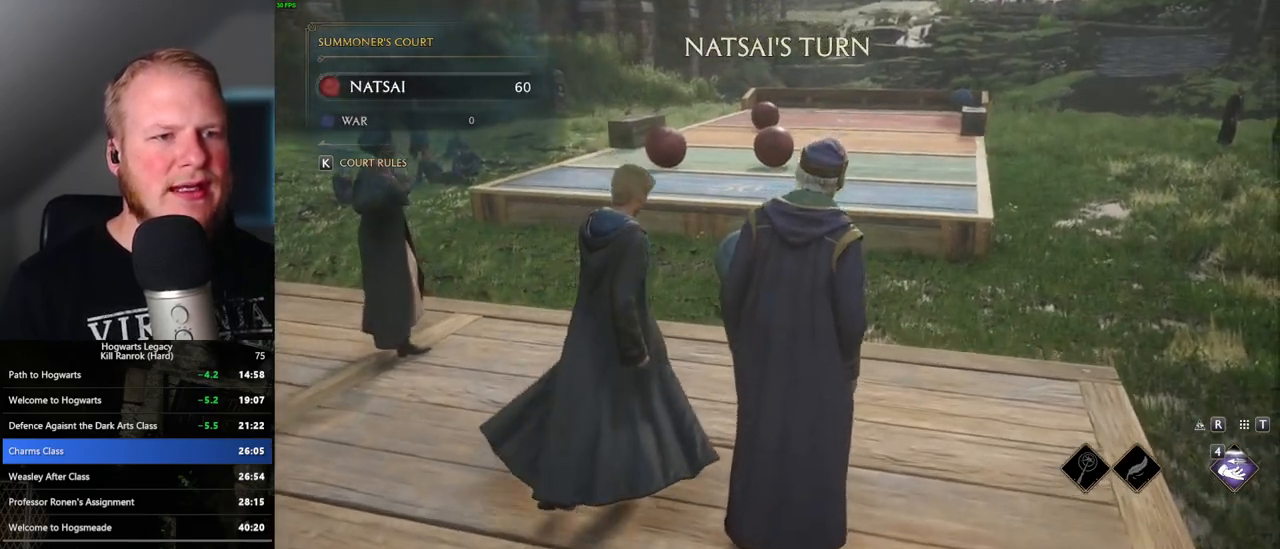
{"keys": ["d", "w"], "mouse": [], "events": [[250, "w", "up"], [300, "w", "down"]]}
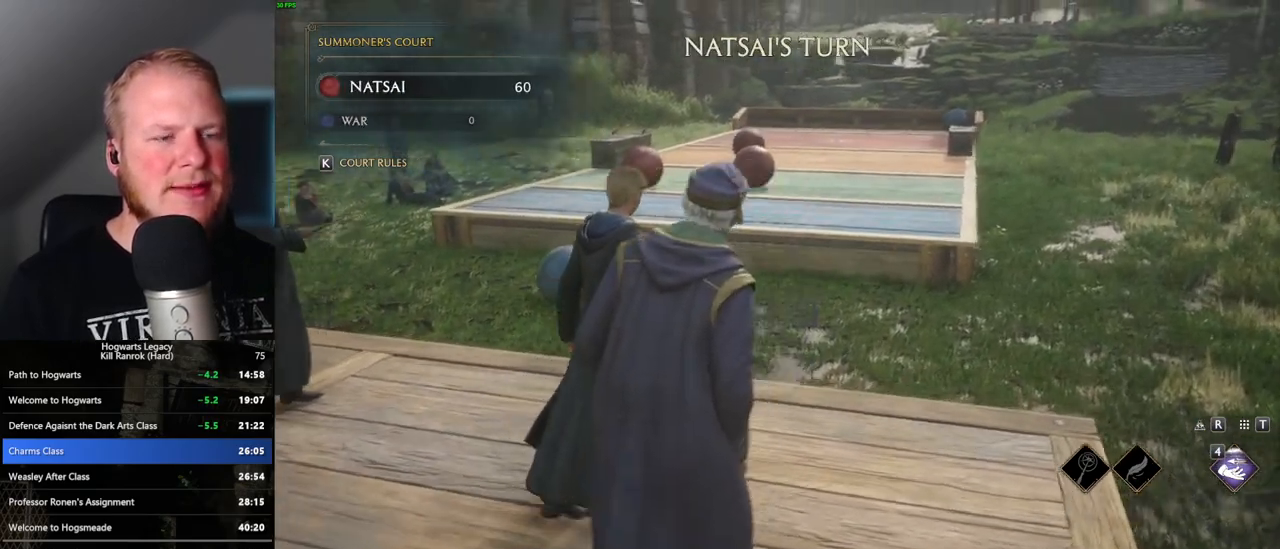
{"keys": [], "mouse": [], "events": [[467, "d", "up"], [467, "w", "up"]]}
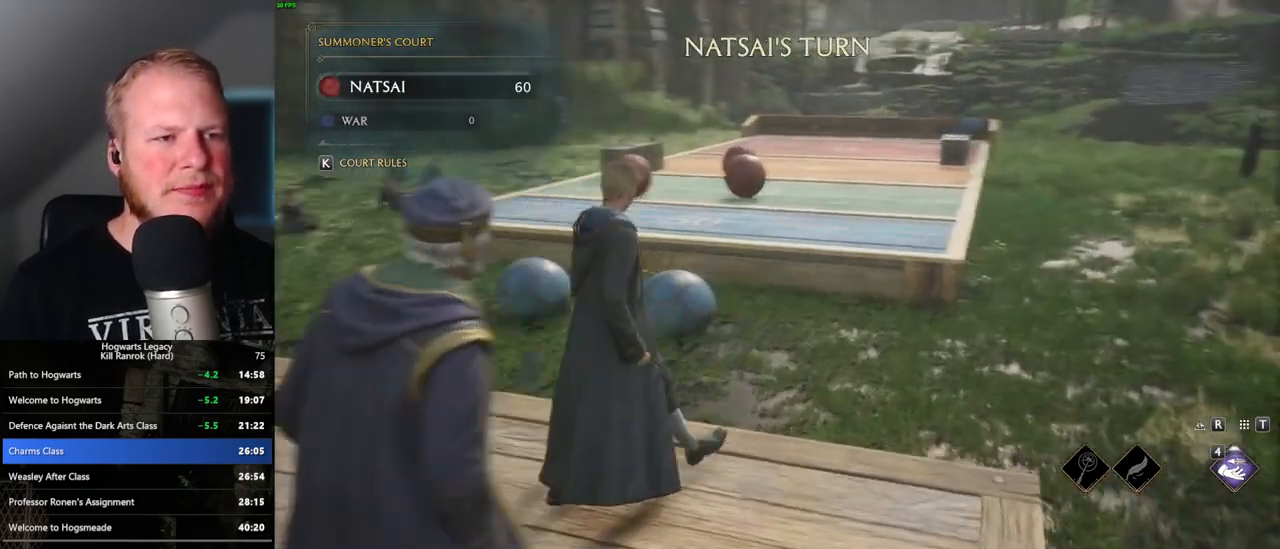
{"keys": [], "mouse": [], "events": []}
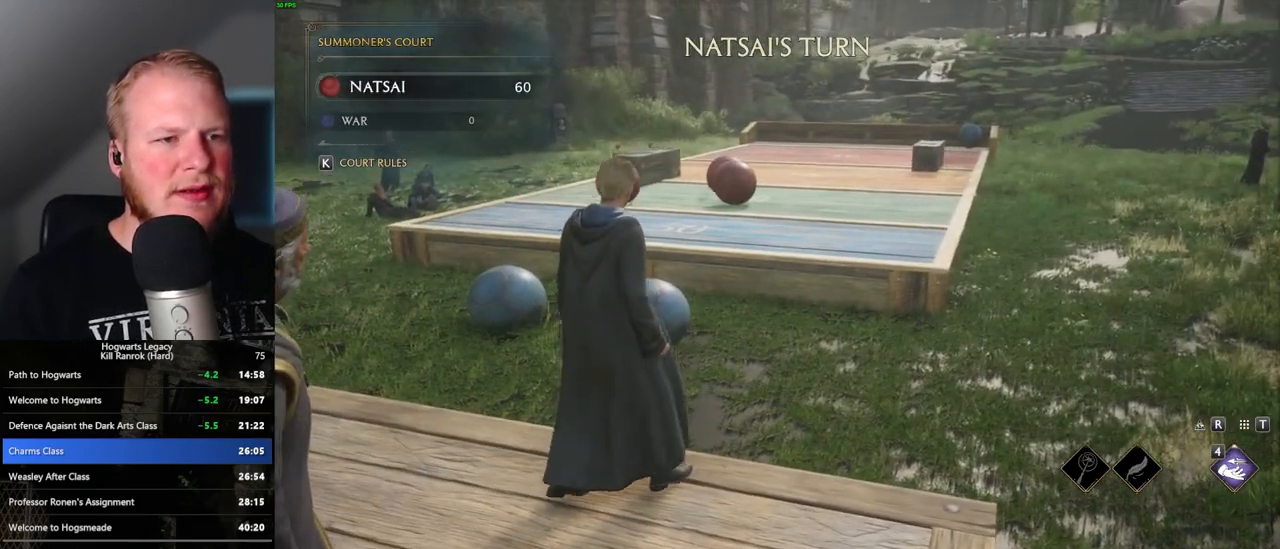
{"keys": [], "mouse": [], "events": []}
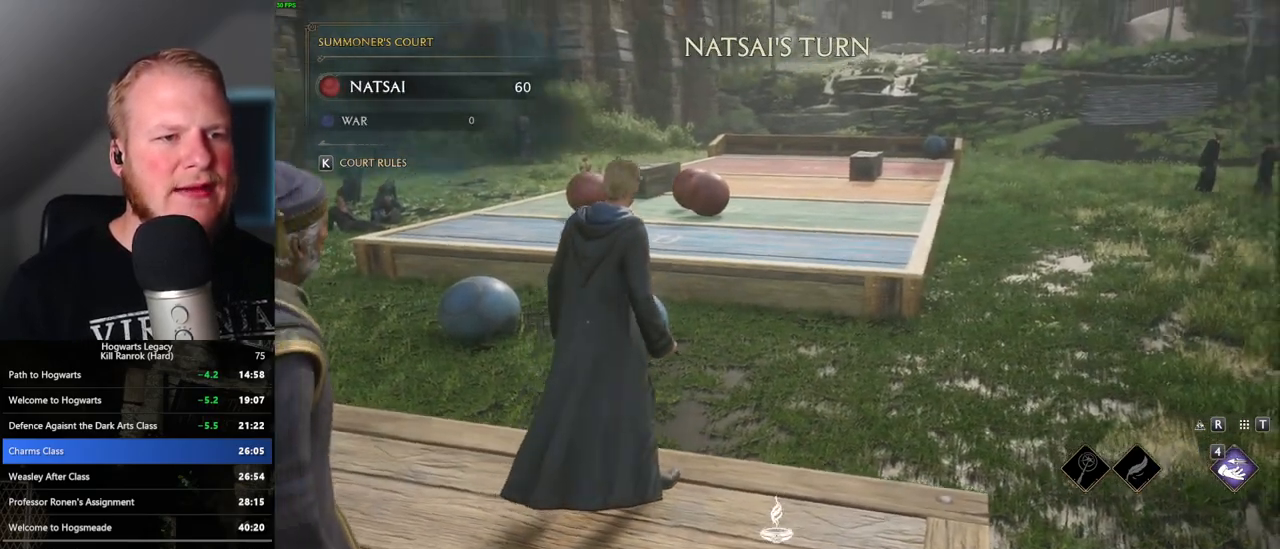
{"keys": ["d", "w"], "mouse": [], "events": [[183, "d", "down"], [200, "w", "down"]]}
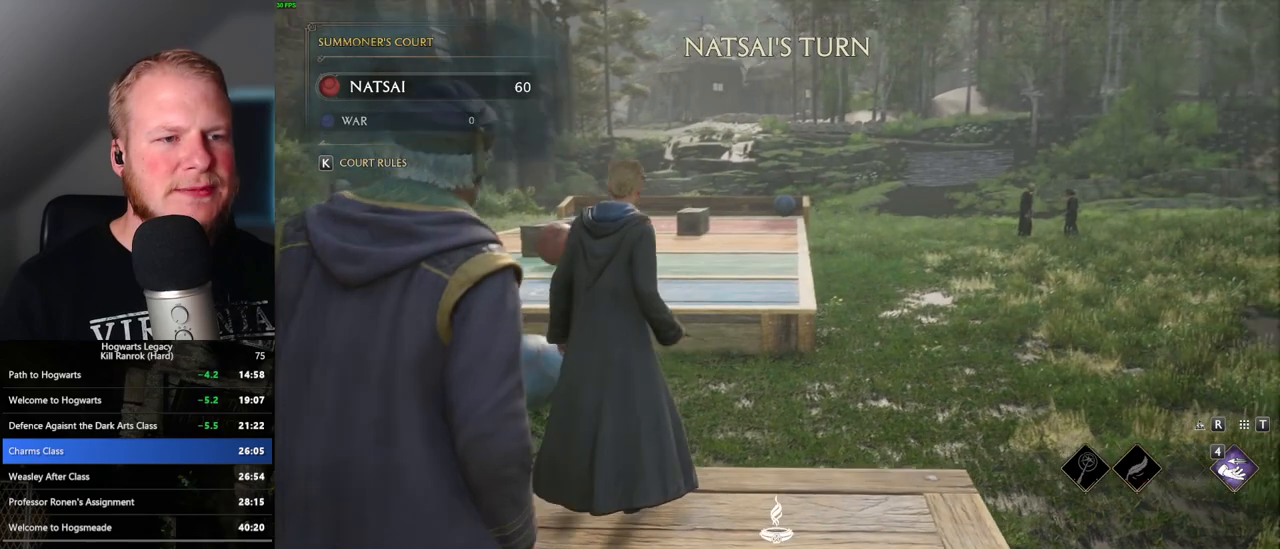
{"keys": ["d", "w"], "mouse": ["right"], "events": [[33, "mouse_right", "down"]]}
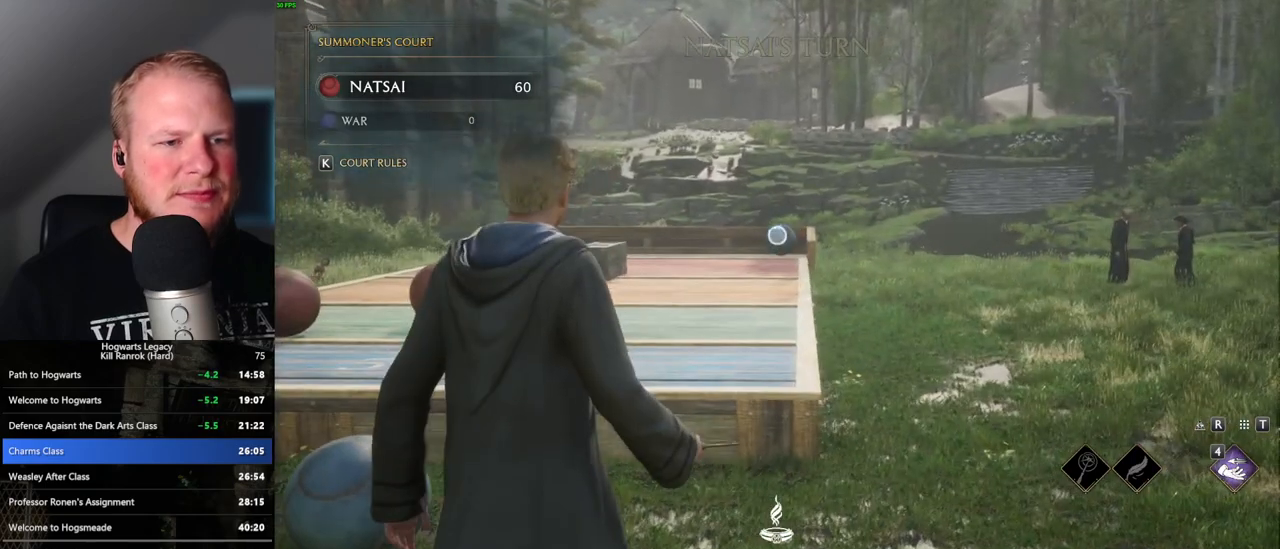
{"keys": [], "mouse": ["right"], "events": [[433, "w", "up"], [483, "d", "up"]]}
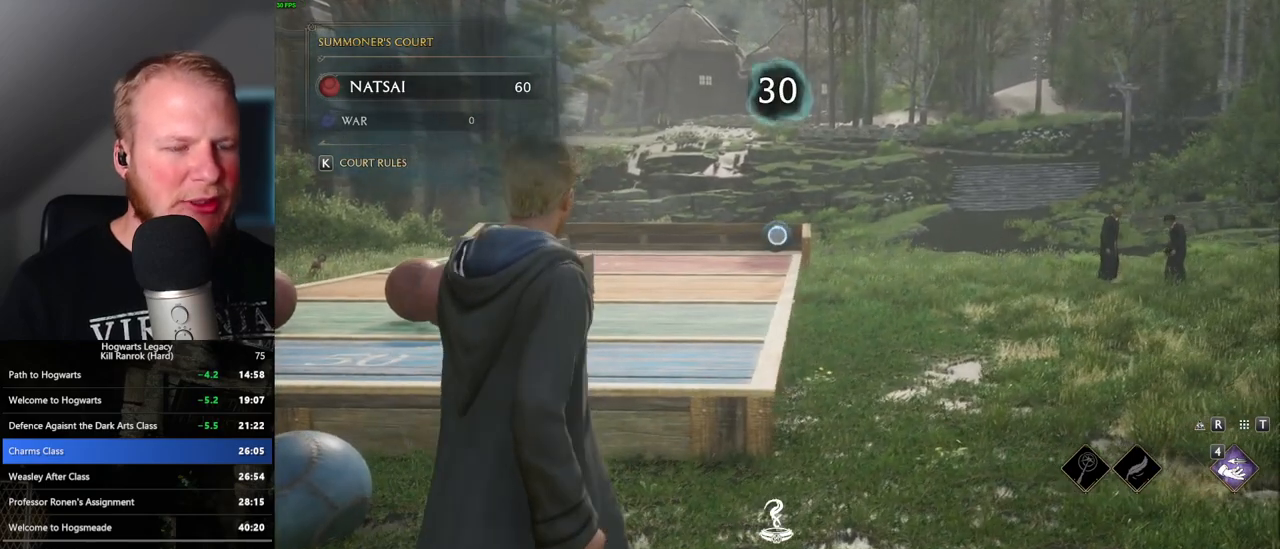
{"keys": [], "mouse": ["right"], "events": []}
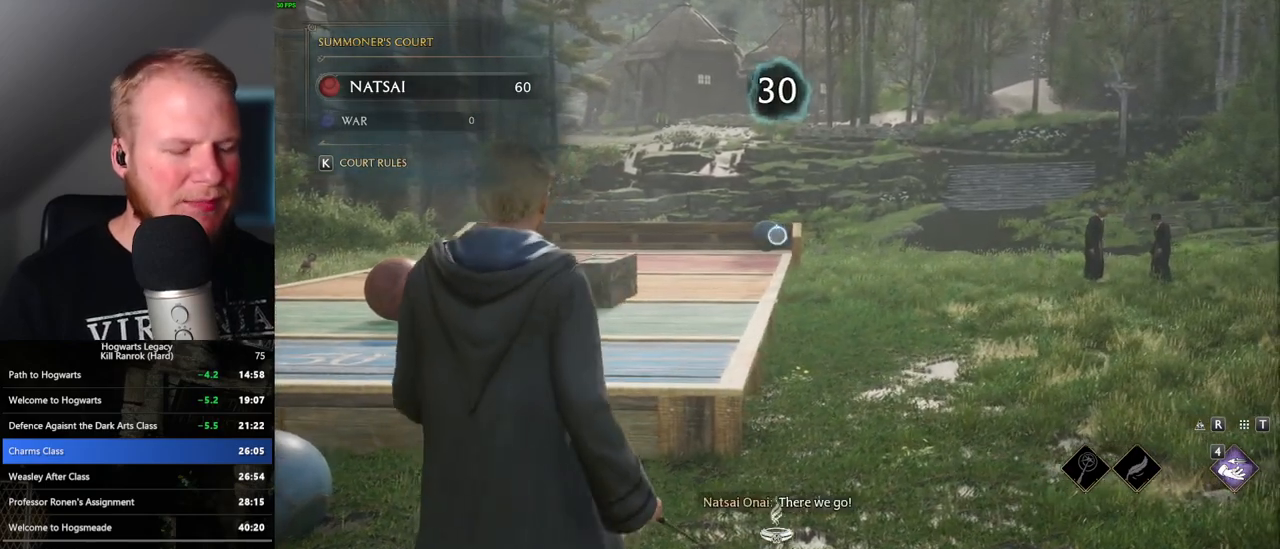
{"keys": [], "mouse": ["right"], "events": [[217, "4", "down"], [300, "4", "up"], [417, "4", "down"], [483, "4", "up"]]}
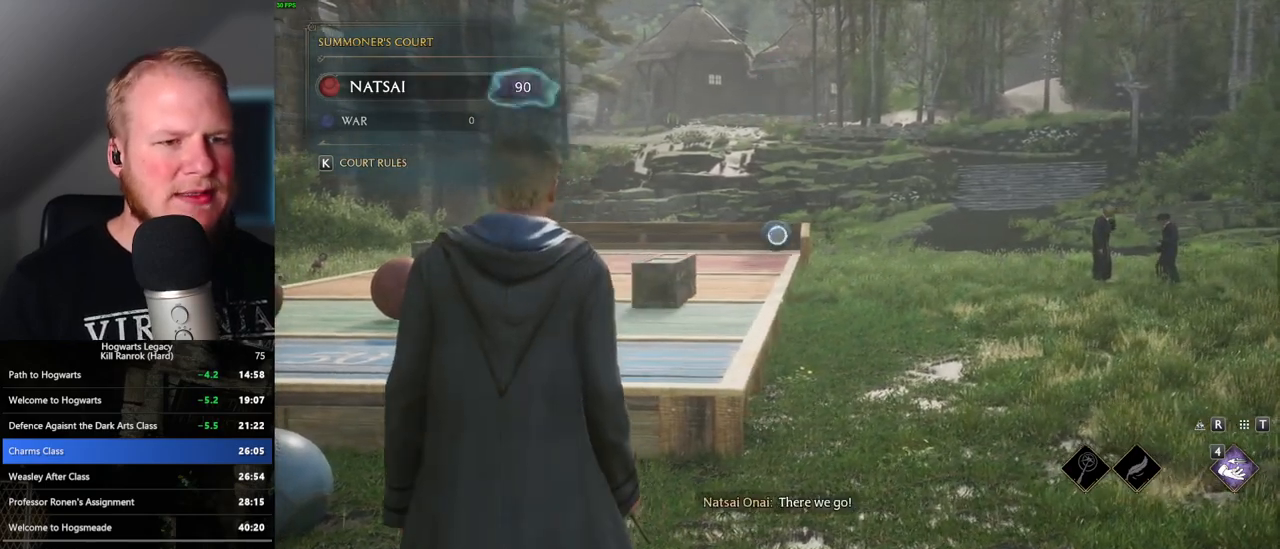
{"keys": [], "mouse": ["right"], "events": [[67, "4", "down"], [150, "4", "up"], [233, "4", "down"], [300, "4", "up"], [383, "4", "down"], [450, "4", "up"]]}
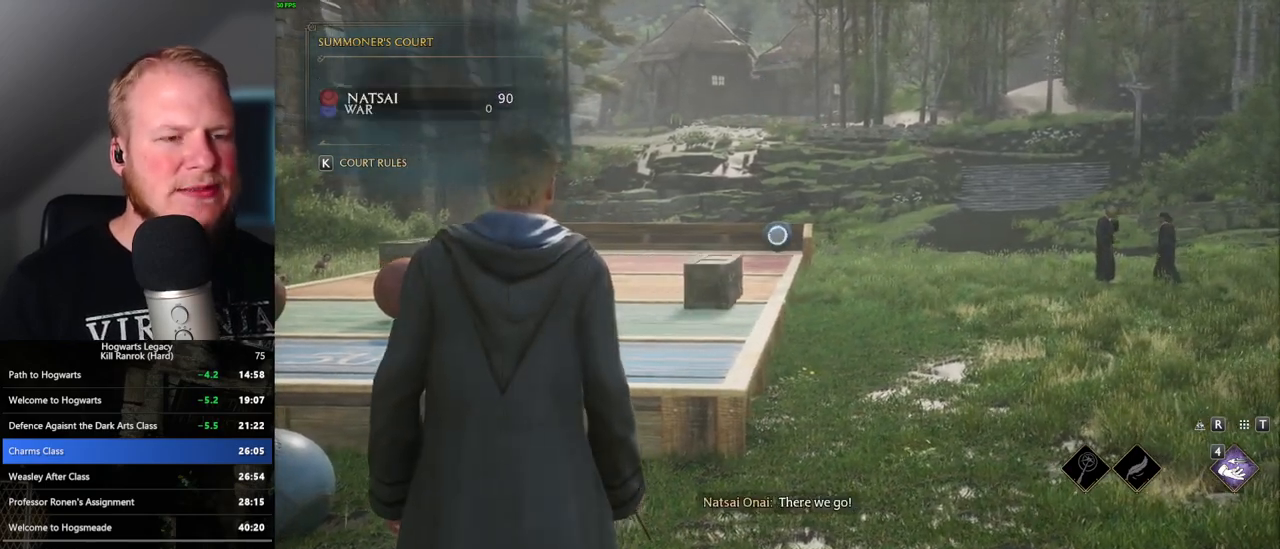
{"keys": ["4"], "mouse": ["right"], "events": [[50, "4", "down"], [117, "4", "up"], [183, "4", "down"], [267, "4", "up"], [350, "4", "down"], [417, "4", "up"], [500, "4", "down"]]}
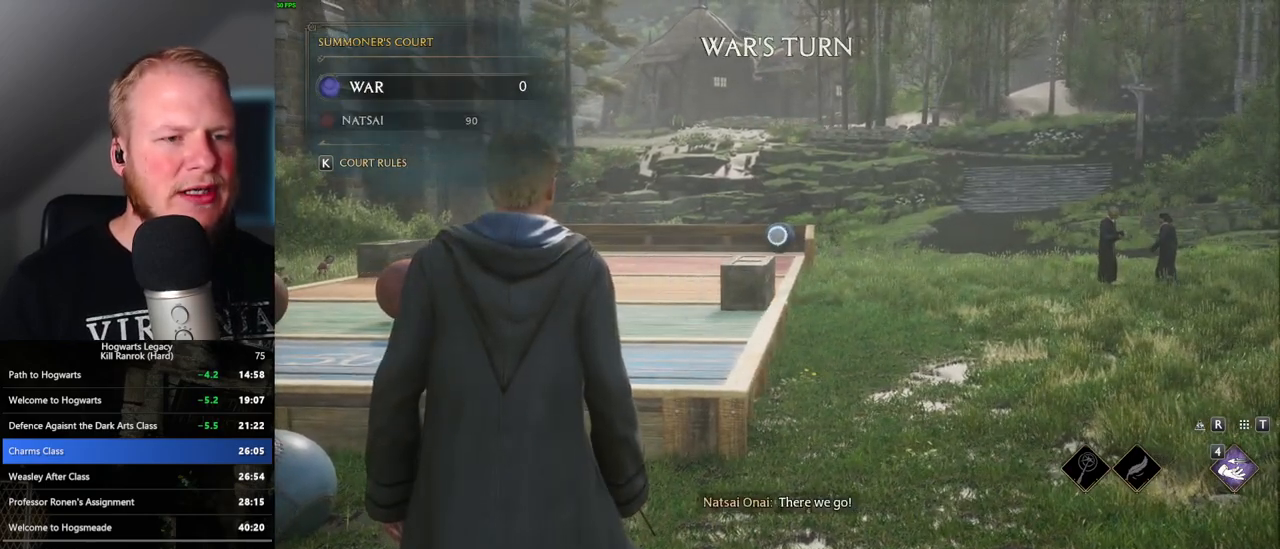
{"keys": ["4"], "mouse": ["right"], "events": [[67, "4", "up"], [150, "4", "down"], [217, "4", "up"], [300, "4", "down"], [367, "4", "up"], [467, "4", "down"]]}
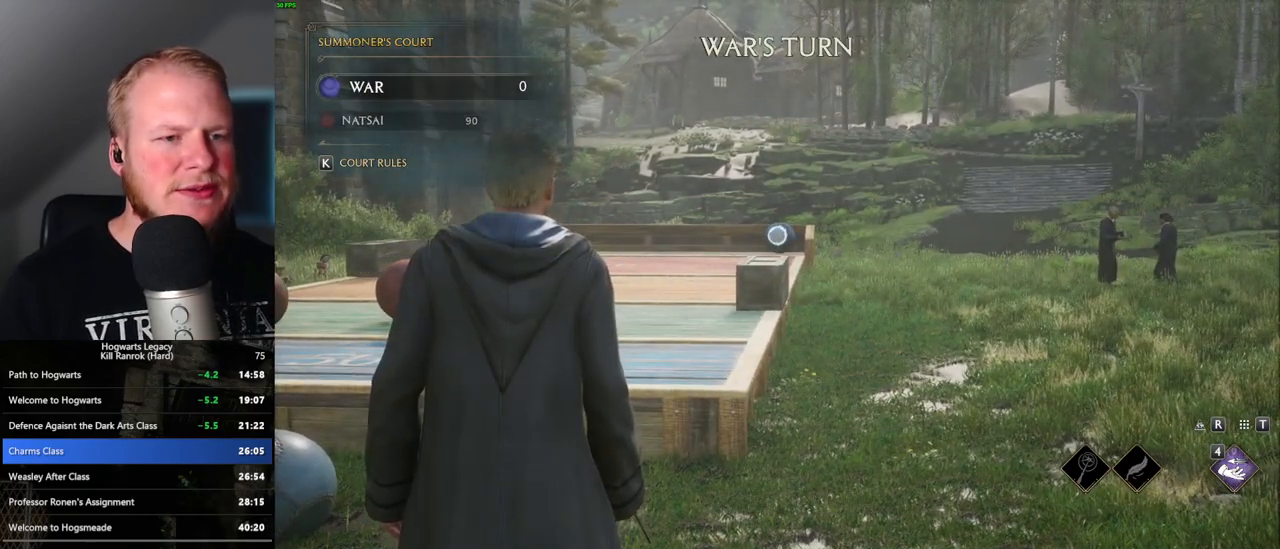
{"keys": [], "mouse": ["right"], "events": [[33, "4", "up"], [117, "4", "down"], [183, "4", "up"], [267, "4", "down"], [333, "4", "up"], [417, "4", "down"], [483, "4", "up"]]}